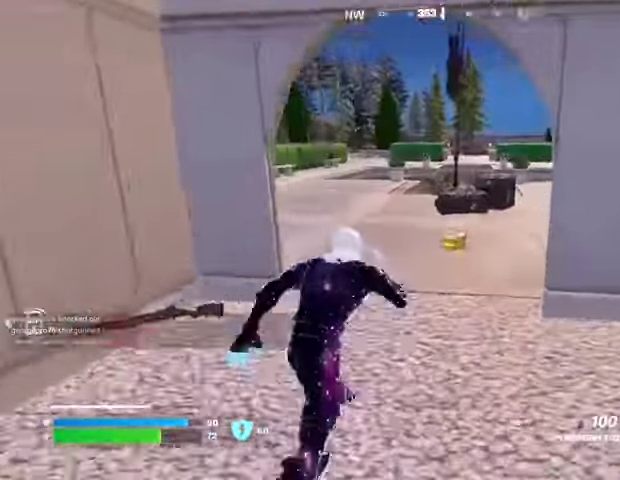
Gameplay with a controller (PlayStation layout); each line is a JSON object with the inputs held at the frame after it. "events" lists button and stick changes between this image and that frame as [ms after this image, input, new state], when the widget could be followed in between.
{"buttons": [], "left_stick": "up", "right_stick": "right", "events": [[167, "right_stick", "right"], [300, "right_stick", "center"], [367, "right_stick", "right"]]}
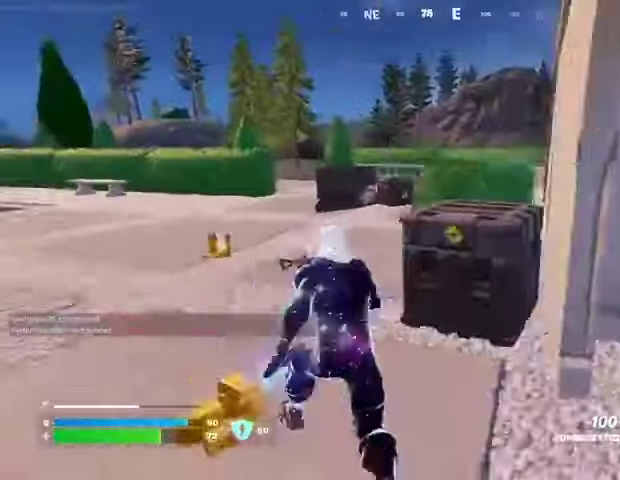
{"buttons": [], "left_stick": "up-left", "right_stick": "left", "events": [[33, "right_stick", "center"], [300, "left_stick", "up-left"], [500, "right_stick", "left"]]}
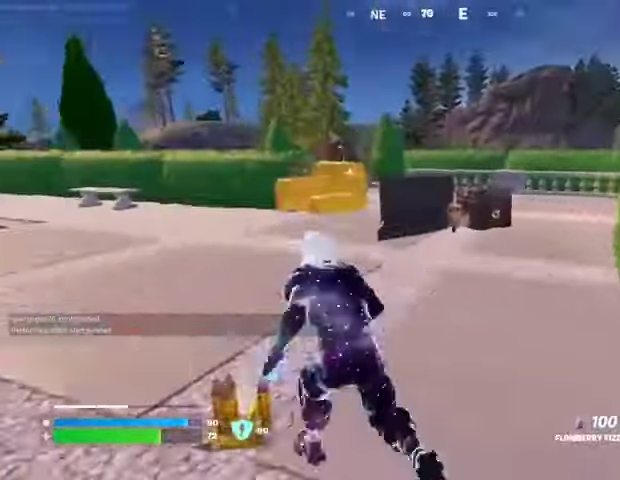
{"buttons": [], "left_stick": "up-left", "right_stick": "center", "events": [[33, "right_stick", "center"], [67, "left_stick", "up"], [100, "right_stick", "right"], [200, "right_stick", "center"], [333, "left_stick", "up-left"]]}
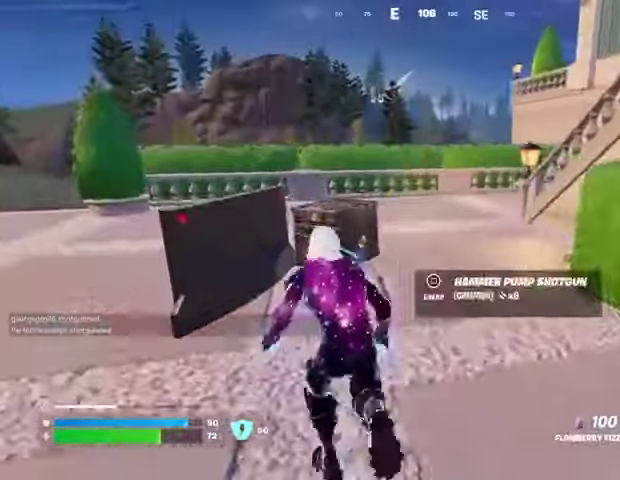
{"buttons": ["R1"], "left_stick": "center", "right_stick": "center", "events": [[200, "left_stick", "up"], [367, "CROSS", "down"], [433, "CROSS", "up"], [467, "R1", "down"], [467, "left_stick", "center"]]}
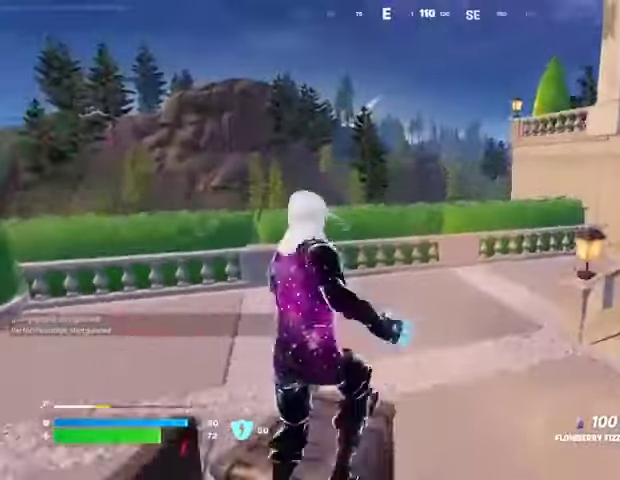
{"buttons": ["R2"], "left_stick": "up-left", "right_stick": "center", "events": [[33, "right_stick", "right"], [133, "right_stick", "center"], [233, "R2", "down"], [267, "R1", "up"], [433, "R3", "down"], [433, "left_stick", "up-left"], [500, "R3", "up"]]}
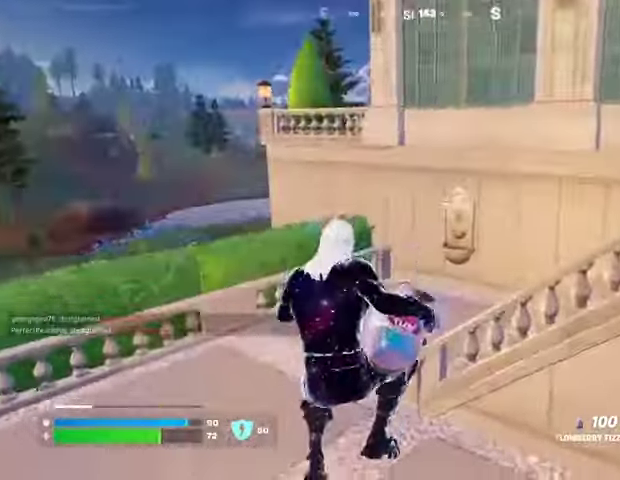
{"buttons": ["R2"], "left_stick": "up-left", "right_stick": "center", "events": [[267, "R3", "down"], [333, "R3", "up"]]}
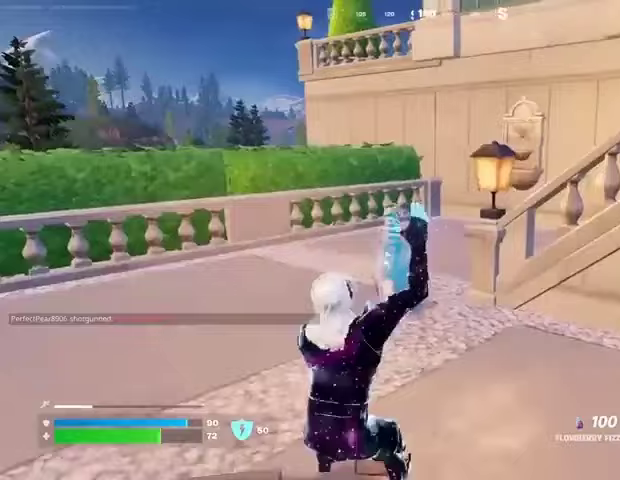
{"buttons": ["R2"], "left_stick": "up-left", "right_stick": "center", "events": [[200, "R3", "down"], [267, "R3", "up"], [333, "R3", "down"], [433, "R3", "up"]]}
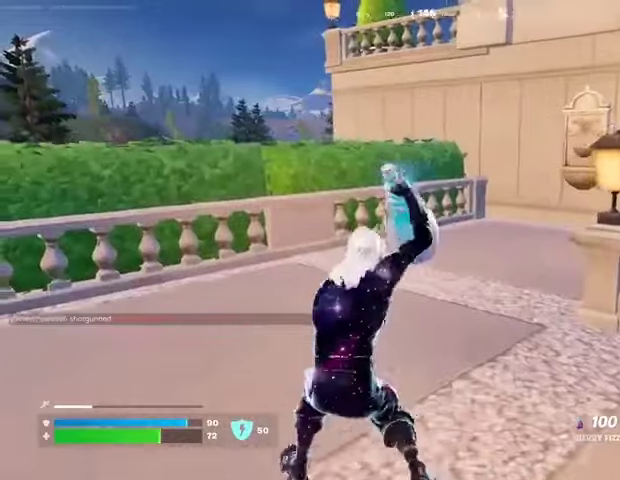
{"buttons": ["R2"], "left_stick": "up-left", "right_stick": "center", "events": [[233, "right_stick", "left"], [333, "right_stick", "center"]]}
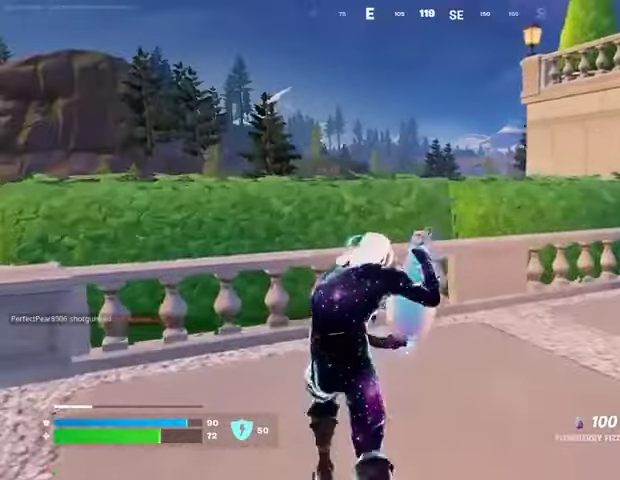
{"buttons": ["R2"], "left_stick": "left", "right_stick": "center", "events": [[367, "CROSS", "down"], [367, "left_stick", "left"], [400, "CROSS", "up"]]}
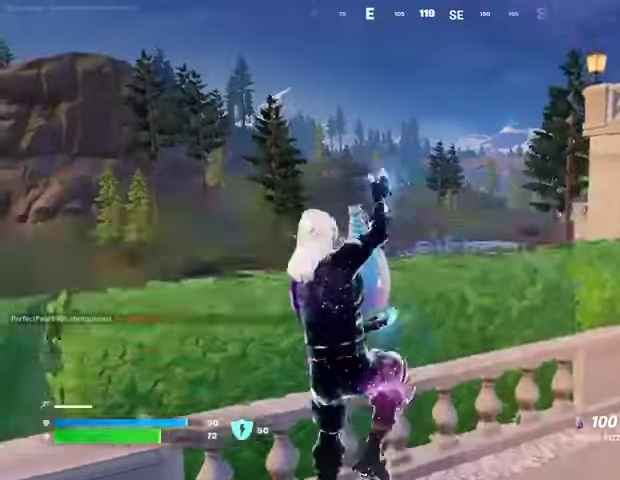
{"buttons": ["R2"], "left_stick": "left", "right_stick": "center", "events": [[67, "right_stick", "right"], [200, "right_stick", "center"]]}
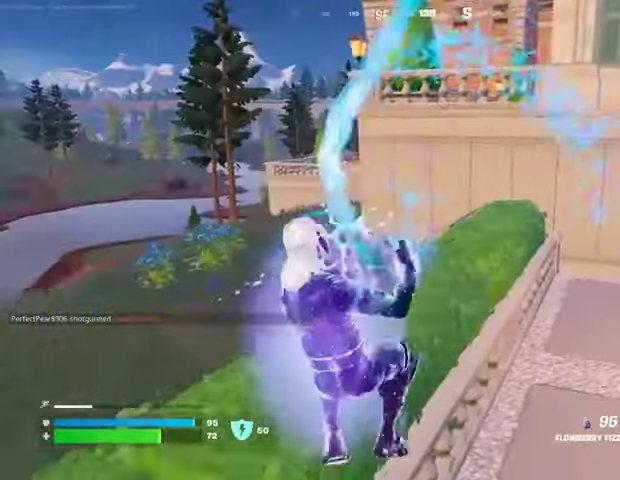
{"buttons": ["R2"], "left_stick": "up", "right_stick": "center", "events": [[200, "left_stick", "center"], [367, "left_stick", "left"], [400, "CROSS", "down"], [467, "CROSS", "up"], [500, "left_stick", "up"]]}
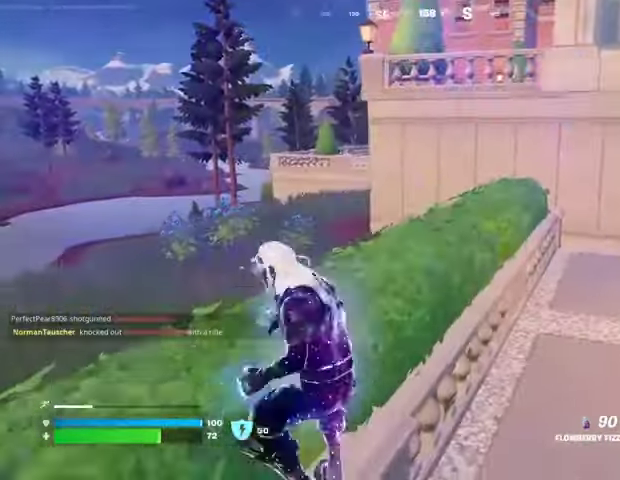
{"buttons": [], "left_stick": "down-left", "right_stick": "right", "events": [[200, "left_stick", "left"], [300, "left_stick", "center"], [433, "R2", "up"], [433, "left_stick", "down-left"], [500, "right_stick", "right"]]}
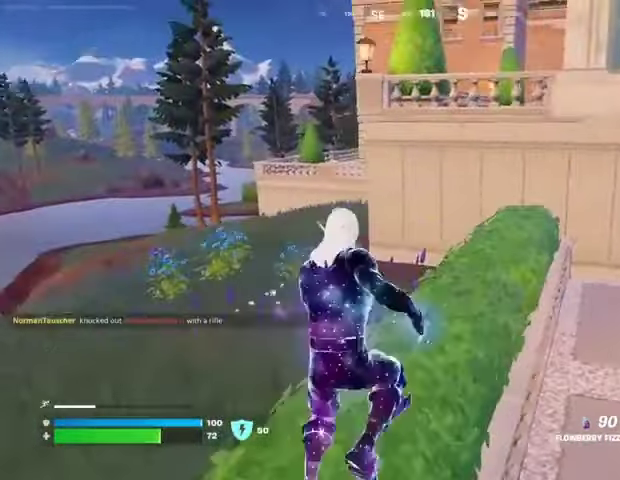
{"buttons": [], "left_stick": "down", "right_stick": "center", "events": [[133, "left_stick", "down"], [133, "right_stick", "center"]]}
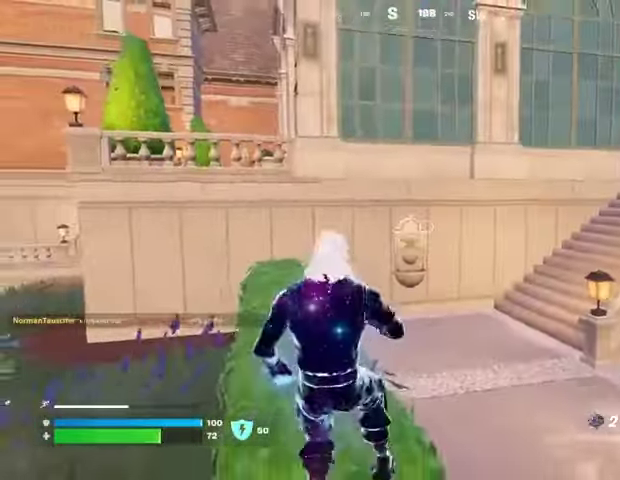
{"buttons": ["R2"], "left_stick": "up-right", "right_stick": "center", "events": [[100, "right_stick", "down"], [167, "R2", "down"], [400, "left_stick", "left"], [500, "left_stick", "up-right"], [500, "right_stick", "center"]]}
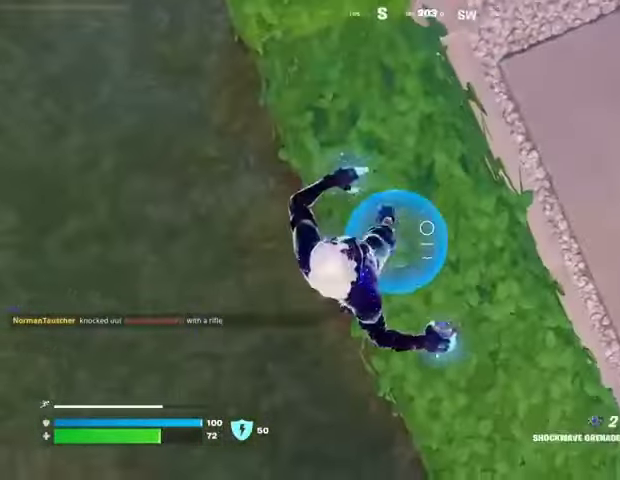
{"buttons": ["L3"], "left_stick": "up-left", "right_stick": "up-left", "events": [[100, "right_stick", "up"], [133, "left_stick", "center"], [267, "left_stick", "up-left"], [267, "right_stick", "up-left"], [333, "R2", "up"], [400, "L3", "down"]]}
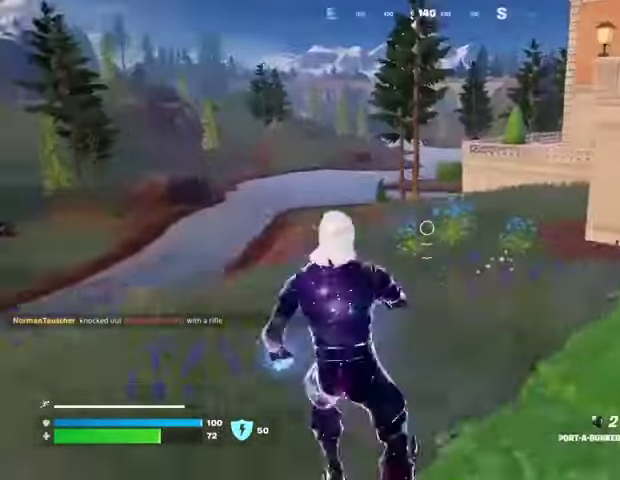
{"buttons": [], "left_stick": "up", "right_stick": "center", "events": [[33, "L3", "up"], [33, "R1", "down"], [33, "right_stick", "center"], [133, "CROSS", "down"], [133, "R1", "up"], [233, "CROSS", "up"], [233, "R1", "down"], [300, "R1", "up"], [300, "left_stick", "up"]]}
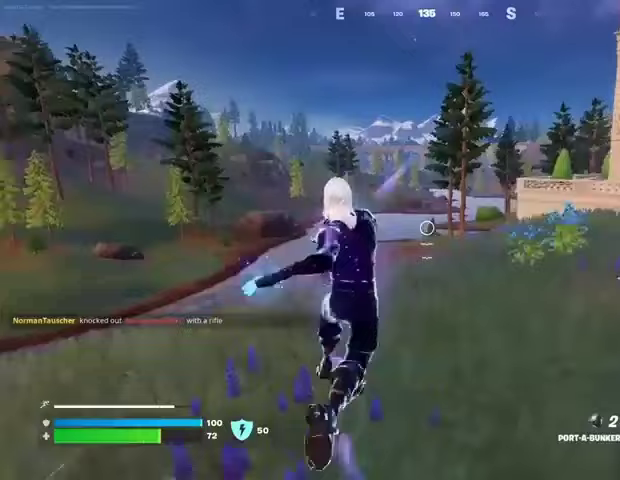
{"buttons": [], "left_stick": "up-left", "right_stick": "center", "events": [[367, "left_stick", "up-left"]]}
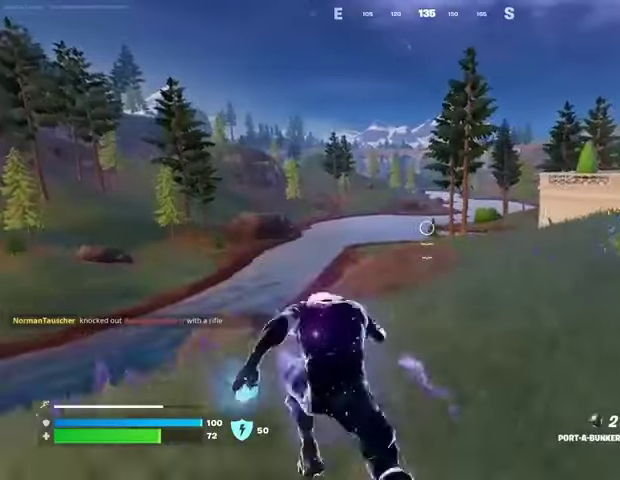
{"buttons": [], "left_stick": "up", "right_stick": "center", "events": [[67, "left_stick", "up"], [200, "right_stick", "right"], [233, "left_stick", "center"], [300, "R3", "down"], [300, "right_stick", "center"], [467, "R3", "up"], [467, "left_stick", "up"]]}
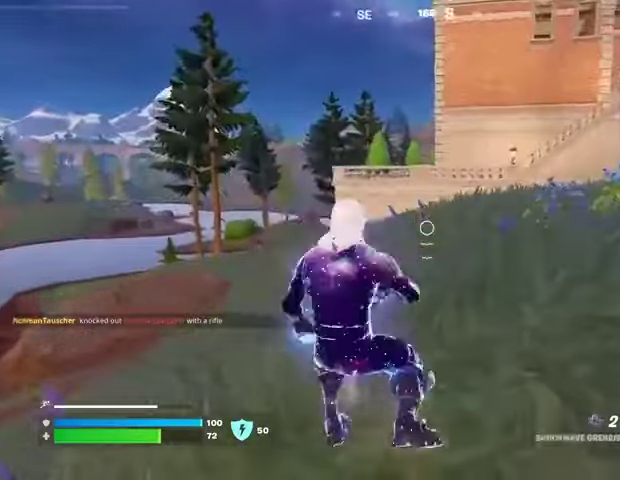
{"buttons": [], "left_stick": "up", "right_stick": "center", "events": [[33, "R3", "down"], [33, "right_stick", "down"], [167, "R2", "down"], [167, "R3", "up"], [267, "R2", "up"], [467, "right_stick", "center"]]}
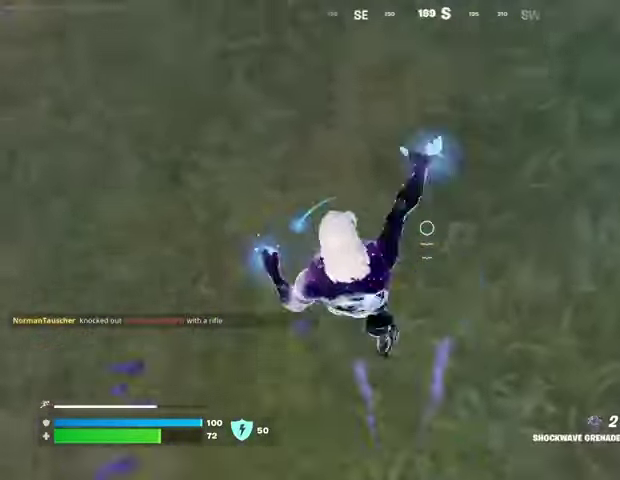
{"buttons": [], "left_stick": "up", "right_stick": "center", "events": [[33, "L3", "down"], [33, "right_stick", "up"], [100, "L3", "up"], [267, "CROSS", "down"], [367, "CROSS", "up"], [367, "right_stick", "center"]]}
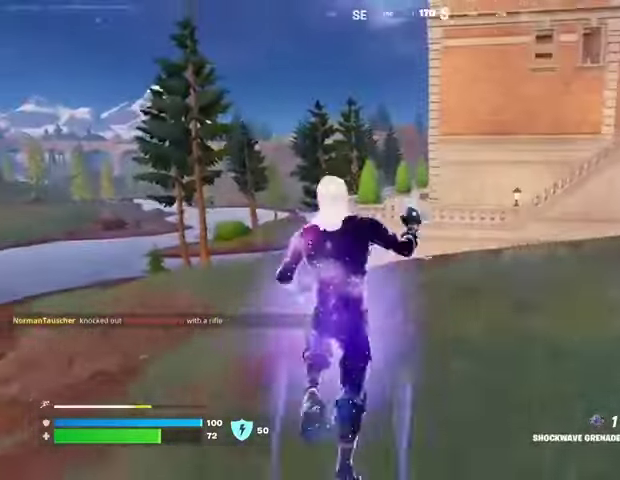
{"buttons": [], "left_stick": "up", "right_stick": "center", "events": []}
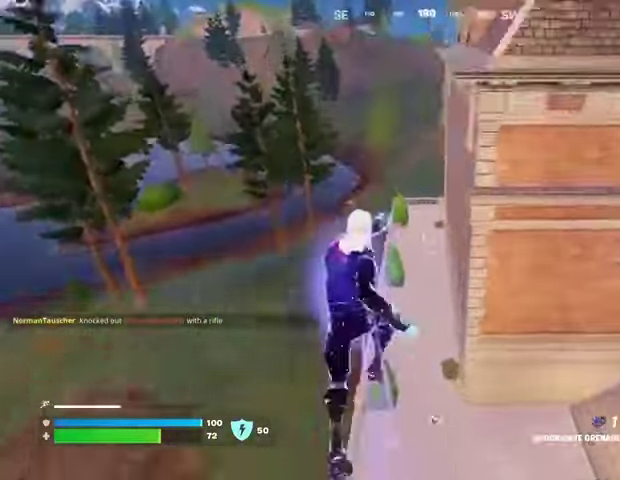
{"buttons": [], "left_stick": "up-right", "right_stick": "center", "events": [[100, "left_stick", "up-right"]]}
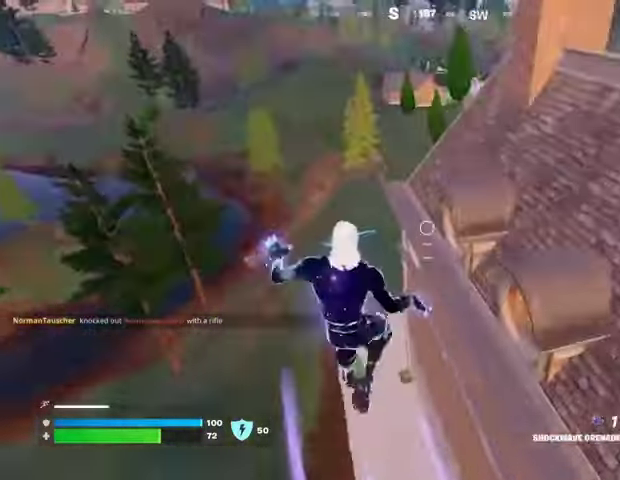
{"buttons": [], "left_stick": "up-right", "right_stick": "center", "events": []}
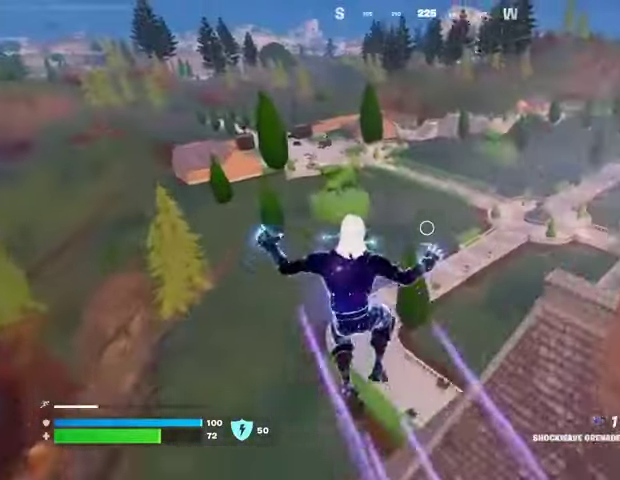
{"buttons": [], "left_stick": "up-right", "right_stick": "center", "events": []}
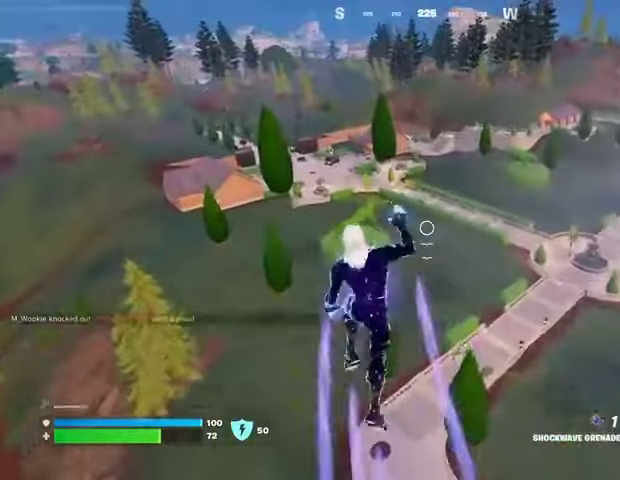
{"buttons": [], "left_stick": "up-right", "right_stick": "right", "events": [[500, "right_stick", "right"]]}
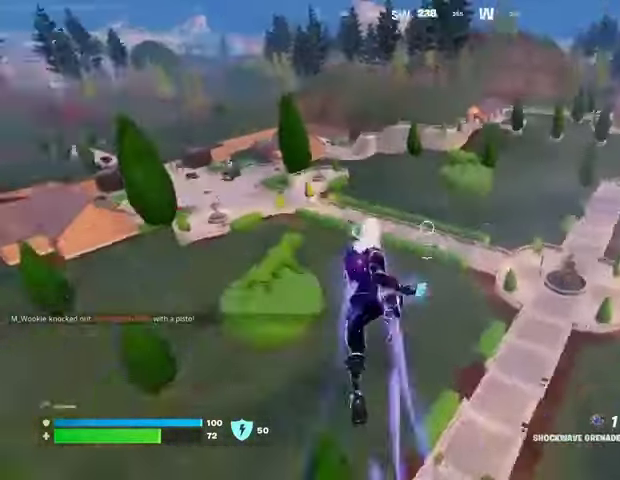
{"buttons": [], "left_stick": "left", "right_stick": "left", "events": [[133, "left_stick", "up-left"], [167, "right_stick", "center"], [233, "left_stick", "left"], [433, "right_stick", "left"]]}
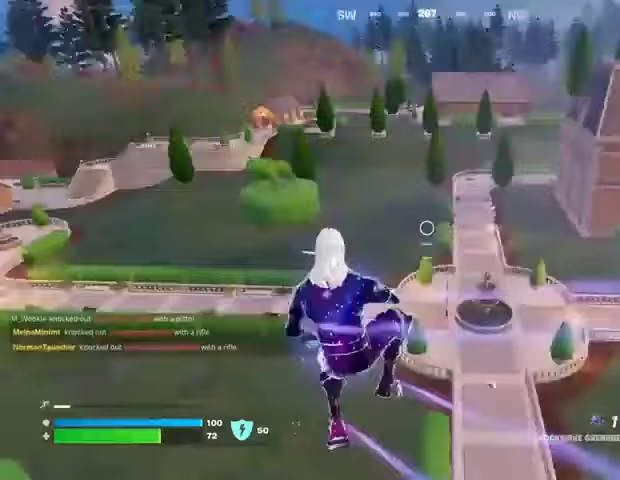
{"buttons": [], "left_stick": "up-left", "right_stick": "center", "events": [[133, "right_stick", "center"], [233, "left_stick", "up-left"]]}